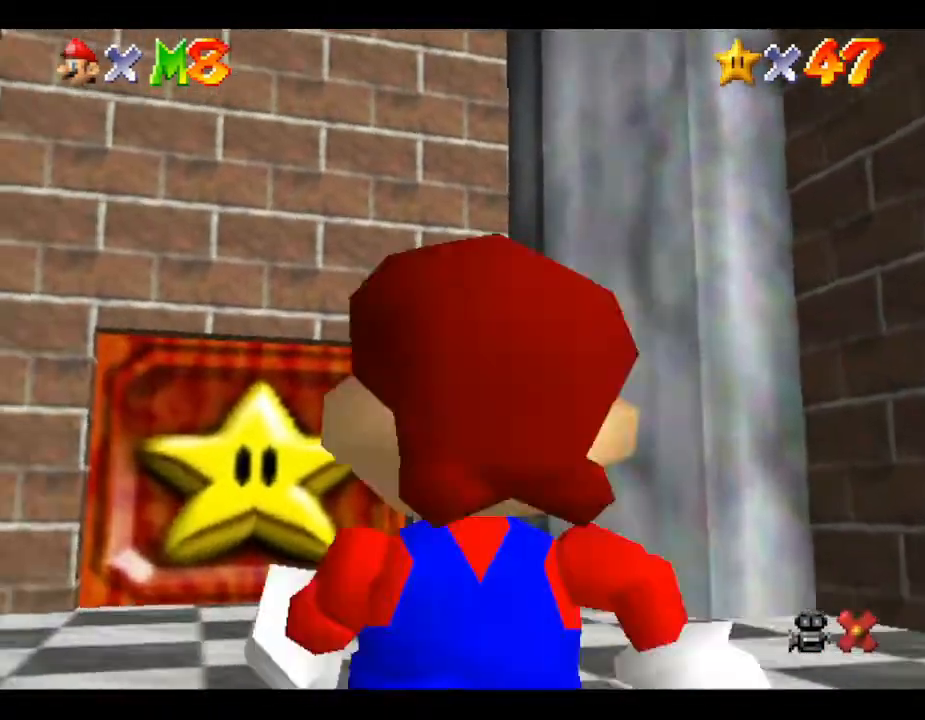
Gameplay with a controller (Nintendo layout); each line is a JSON object with the inputs held at the frame after it. "events" lists button and stick changes between this image and that frame as [ms after this image, input, new state], when the widget could be followed in between. Not read: L3 R3.
{"buttons": [], "left_stick": "center", "events": []}
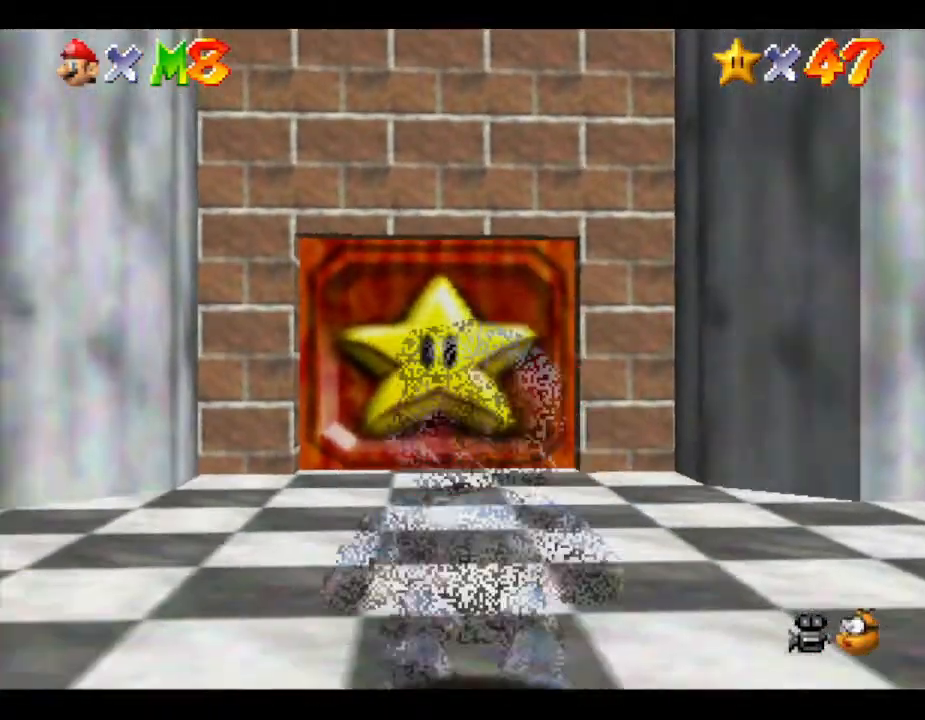
{"buttons": [], "left_stick": "down", "events": [[383, "left_stick", "down"]]}
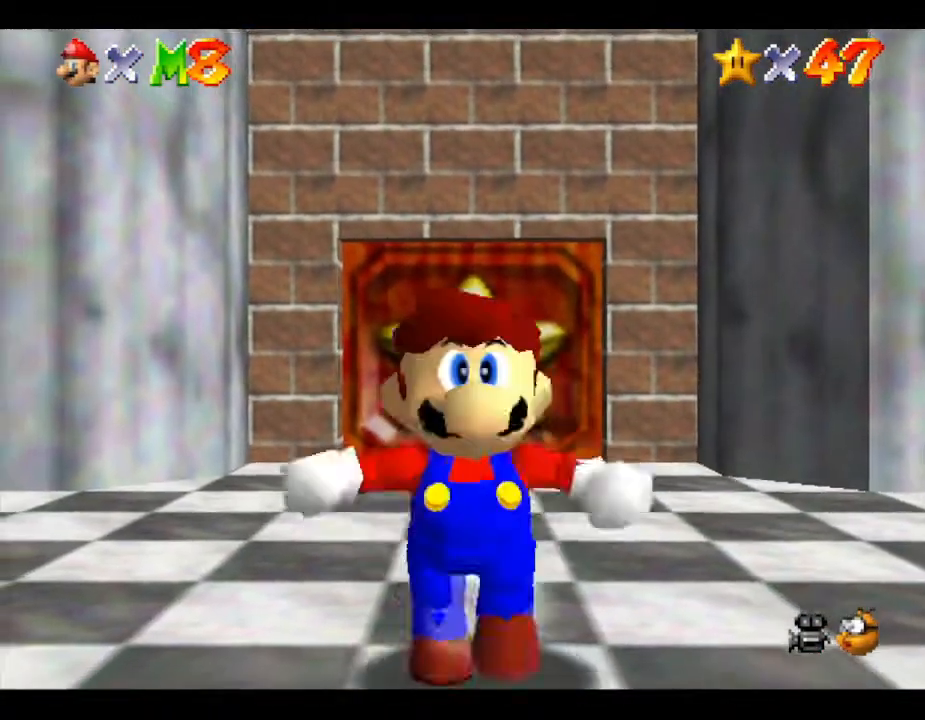
{"buttons": [], "left_stick": "down", "events": []}
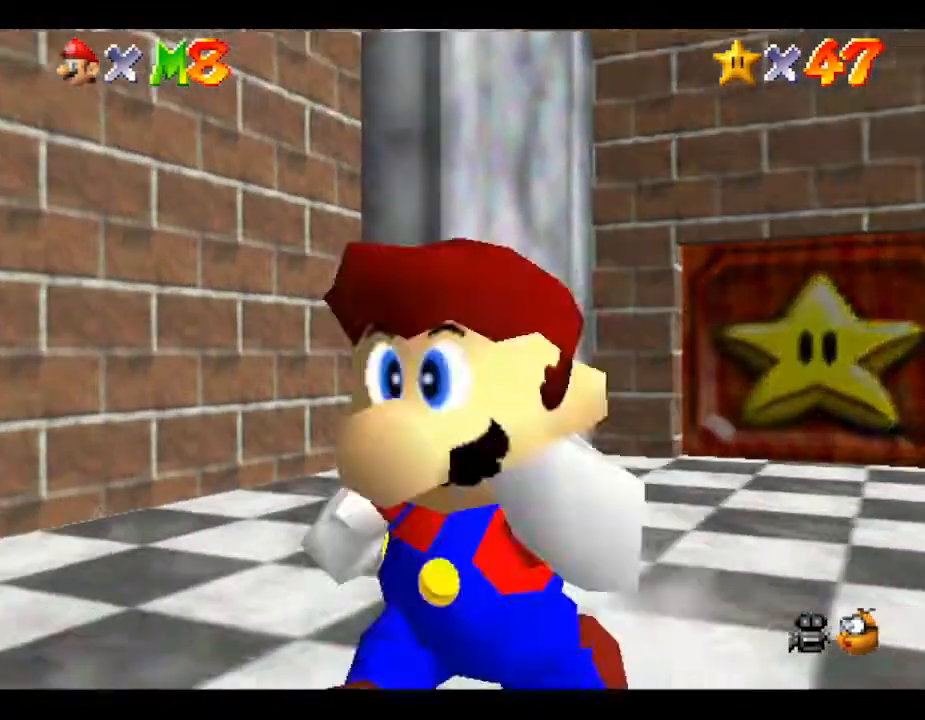
{"buttons": [], "left_stick": "down", "events": []}
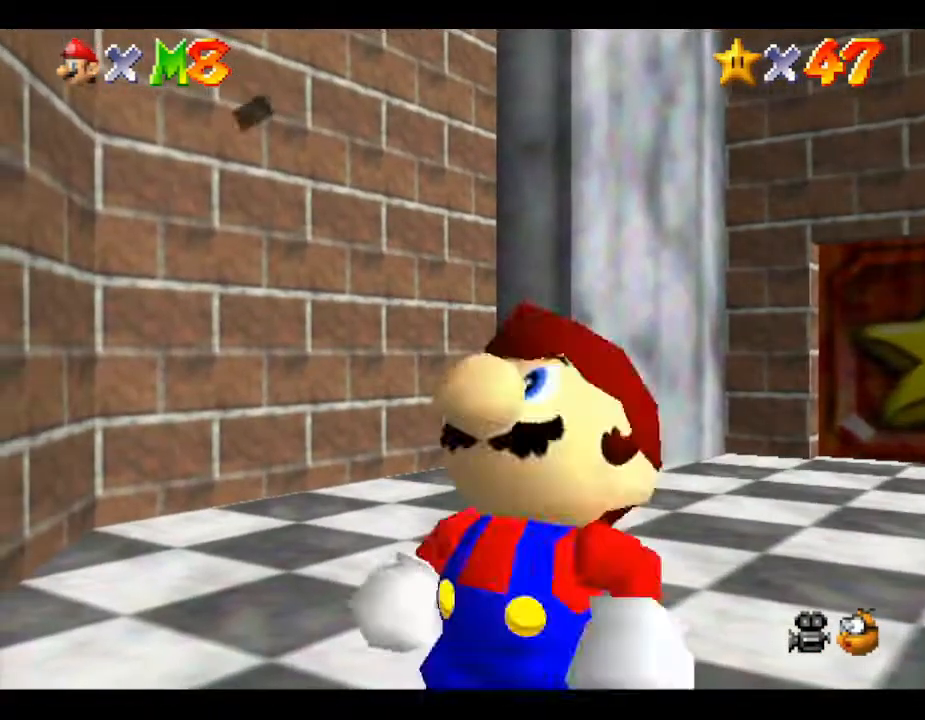
{"buttons": [], "left_stick": "center", "events": [[117, "left_stick", "center"], [183, "A", "down"], [300, "A", "up"], [400, "A", "down"], [433, "A", "up"]]}
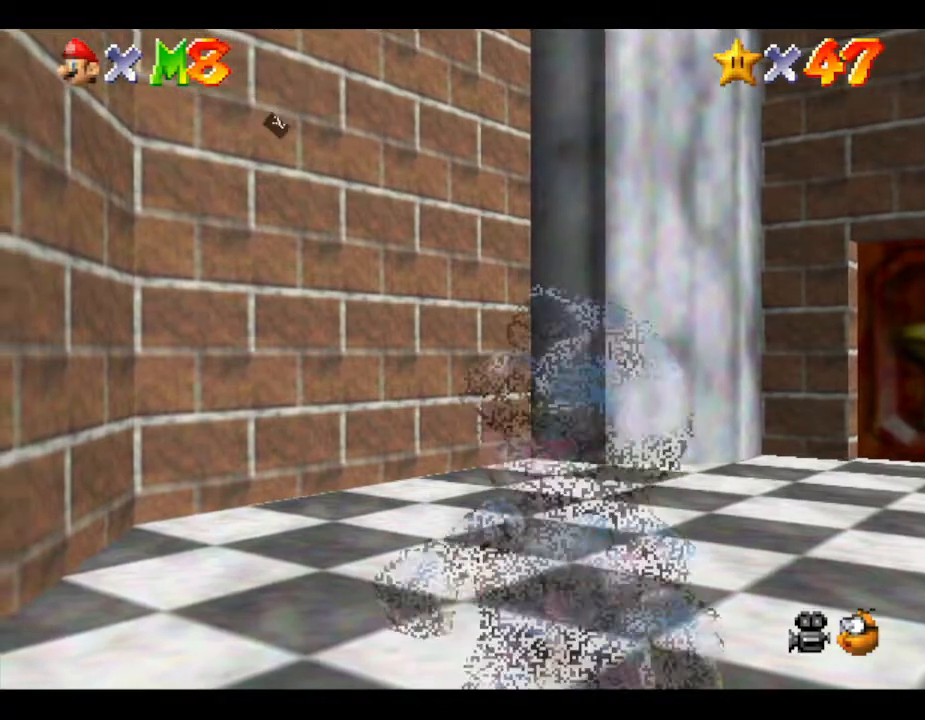
{"buttons": [], "left_stick": "center", "events": [[33, "A", "down"], [150, "A", "up"]]}
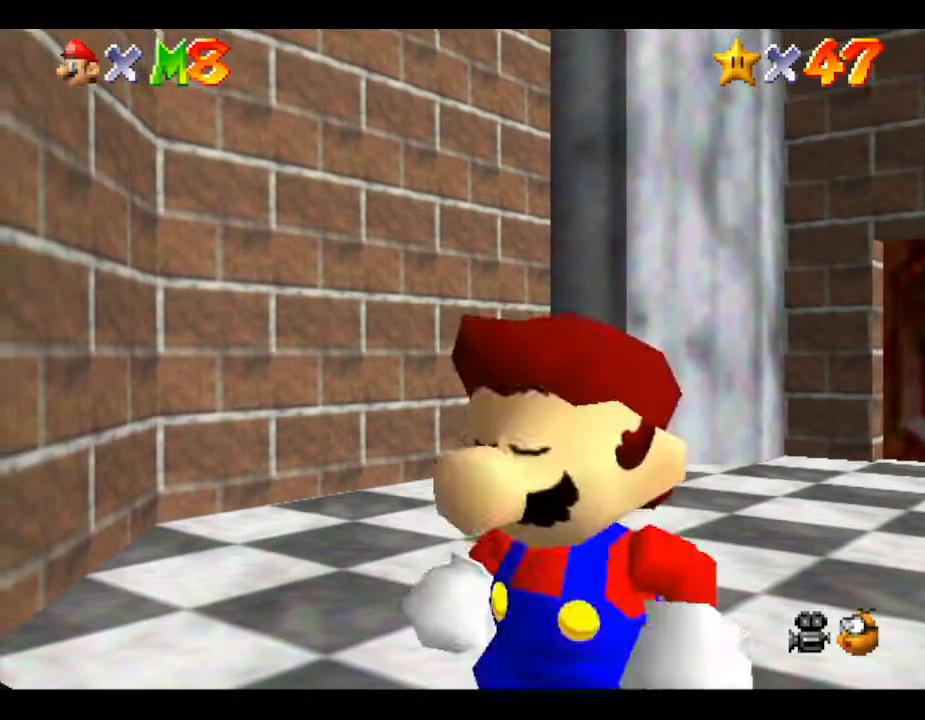
{"buttons": [], "left_stick": "center", "events": []}
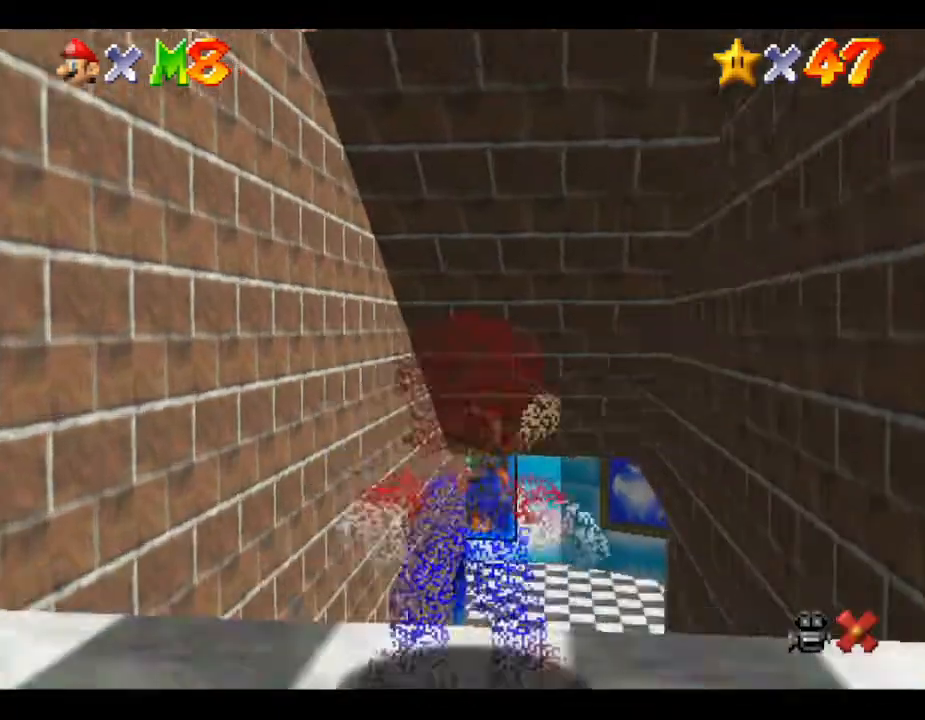
{"buttons": [], "left_stick": "up", "events": [[383, "left_stick", "up"]]}
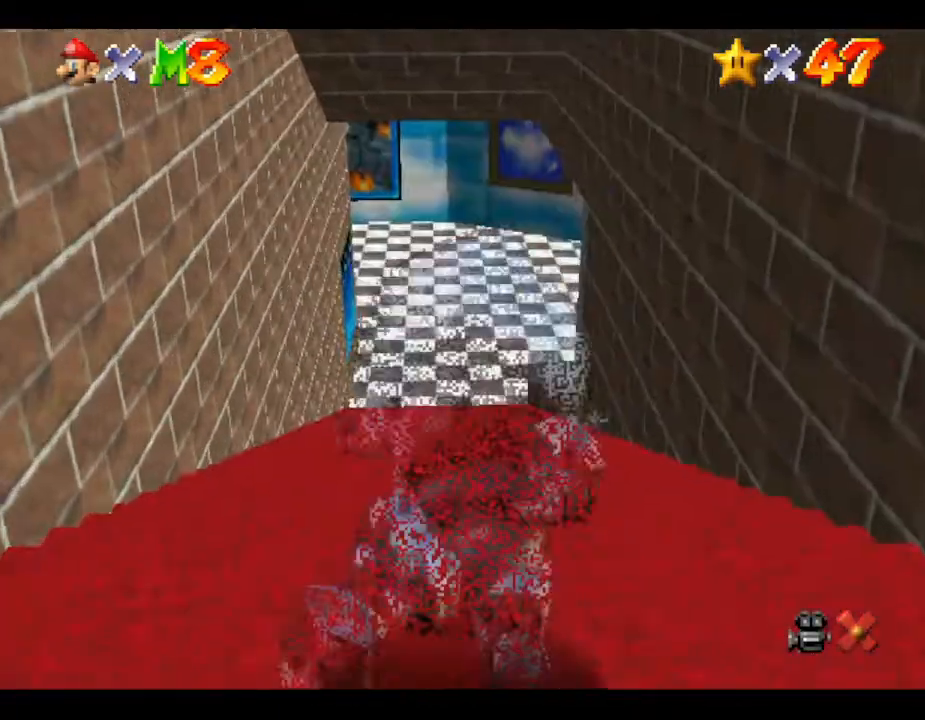
{"buttons": [], "left_stick": "up", "events": []}
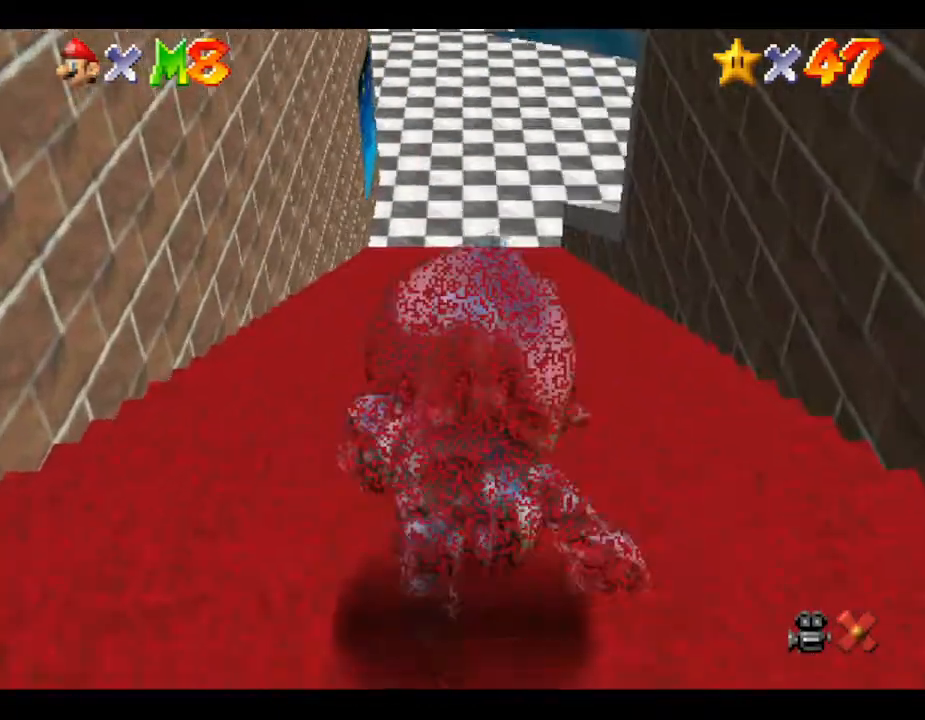
{"buttons": [], "left_stick": "up", "events": []}
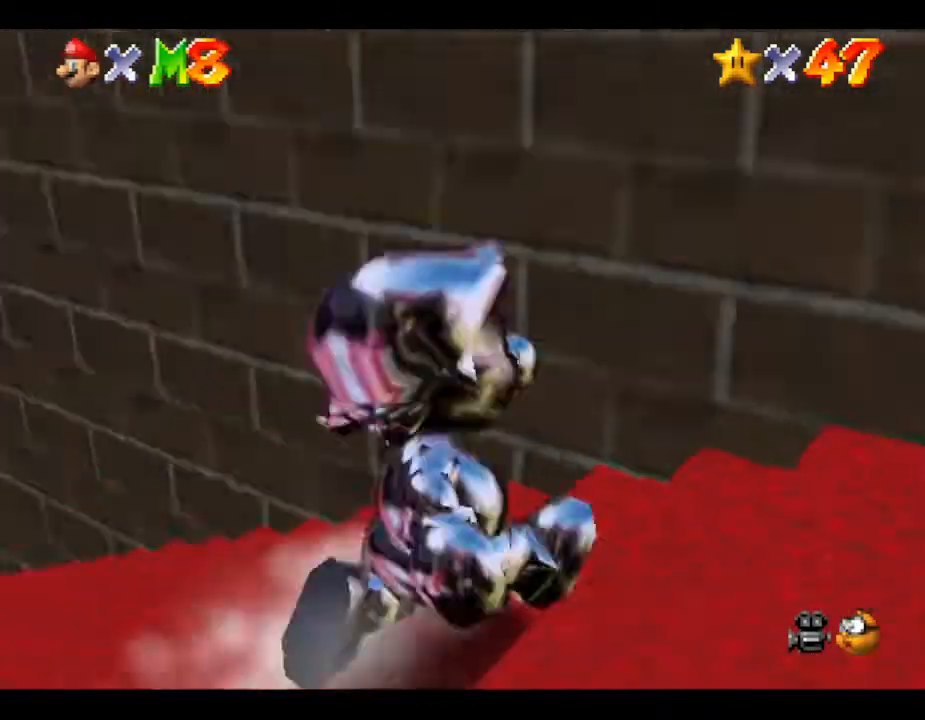
{"buttons": [], "left_stick": "up-left", "events": [[333, "left_stick", "up-left"]]}
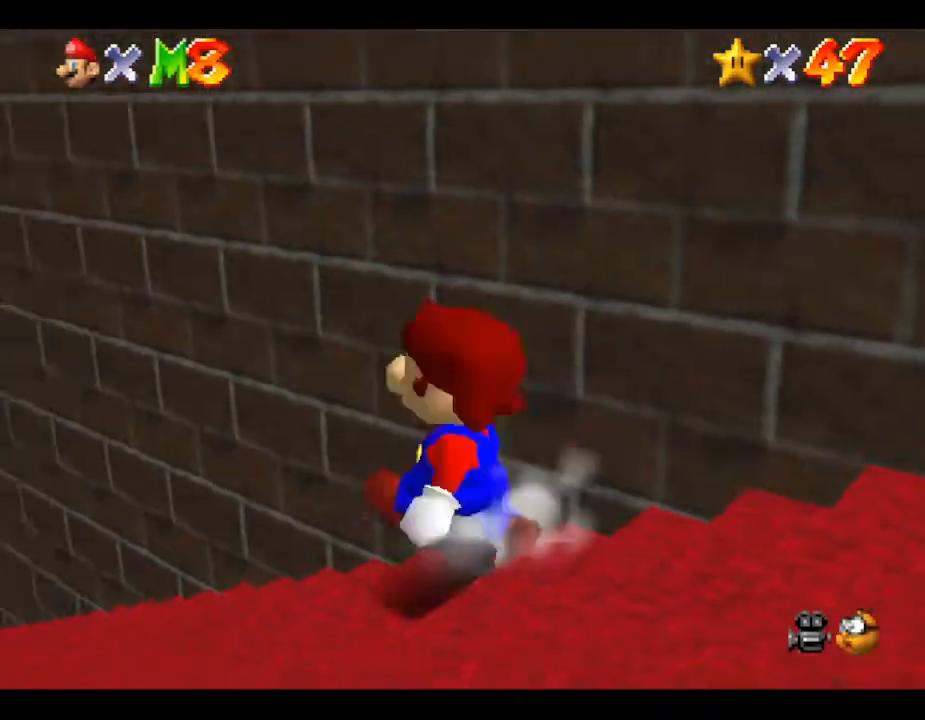
{"buttons": [], "left_stick": "up-left", "events": []}
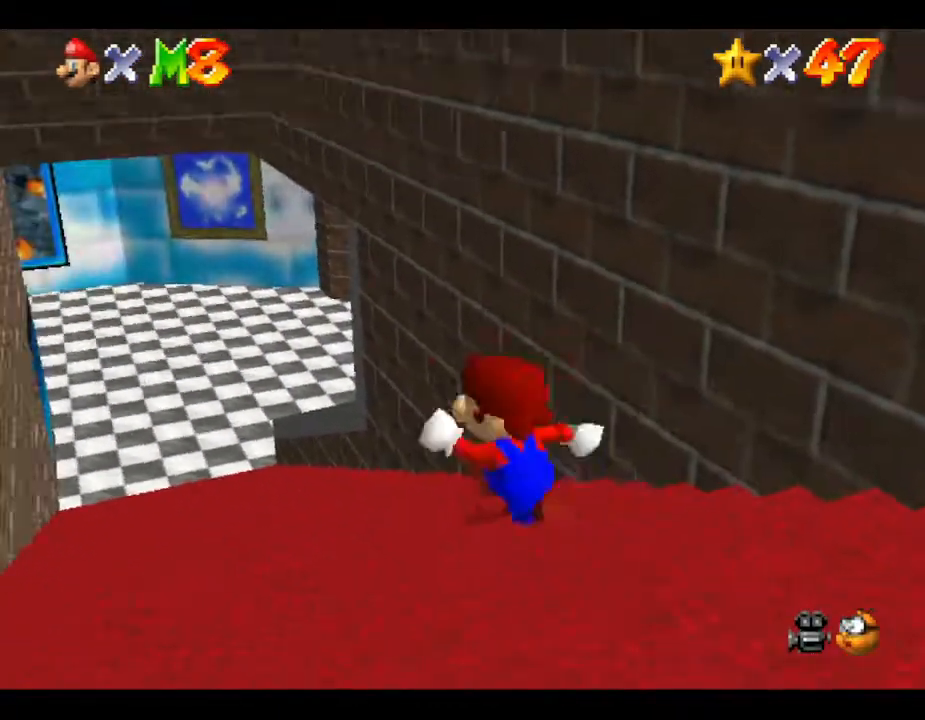
{"buttons": [], "left_stick": "up", "events": [[383, "left_stick", "up"]]}
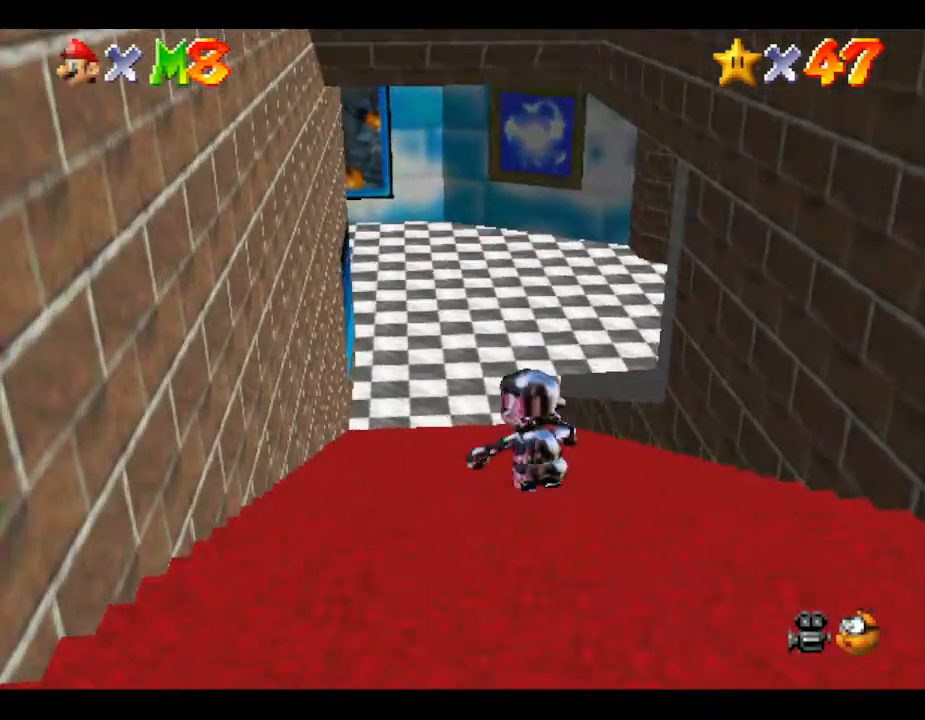
{"buttons": [], "left_stick": "up", "events": []}
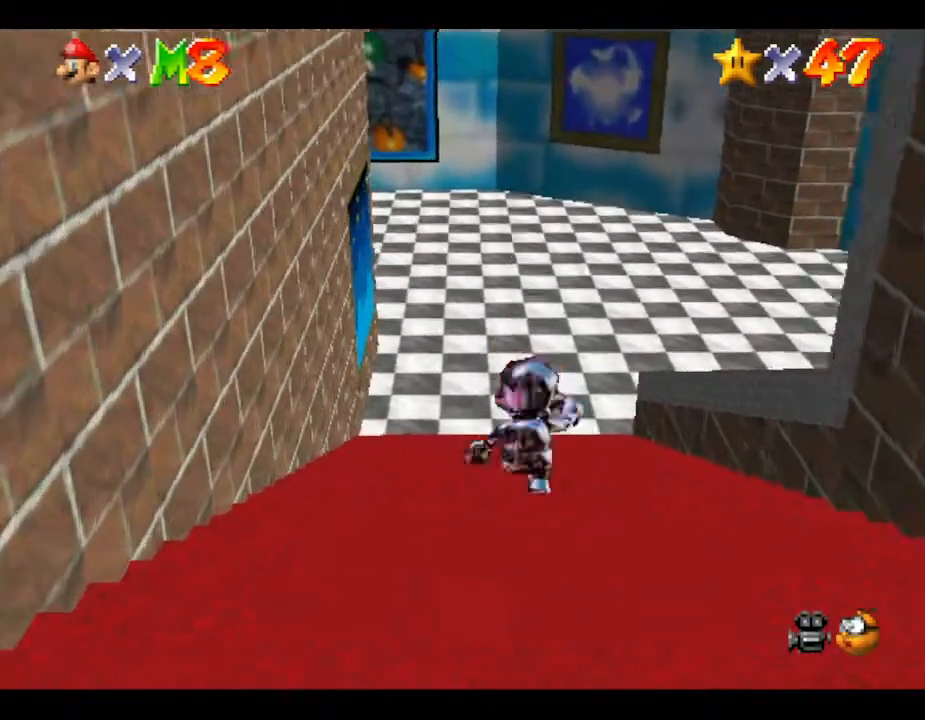
{"buttons": [], "left_stick": "up", "events": [[50, "A", "down"], [117, "A", "up"]]}
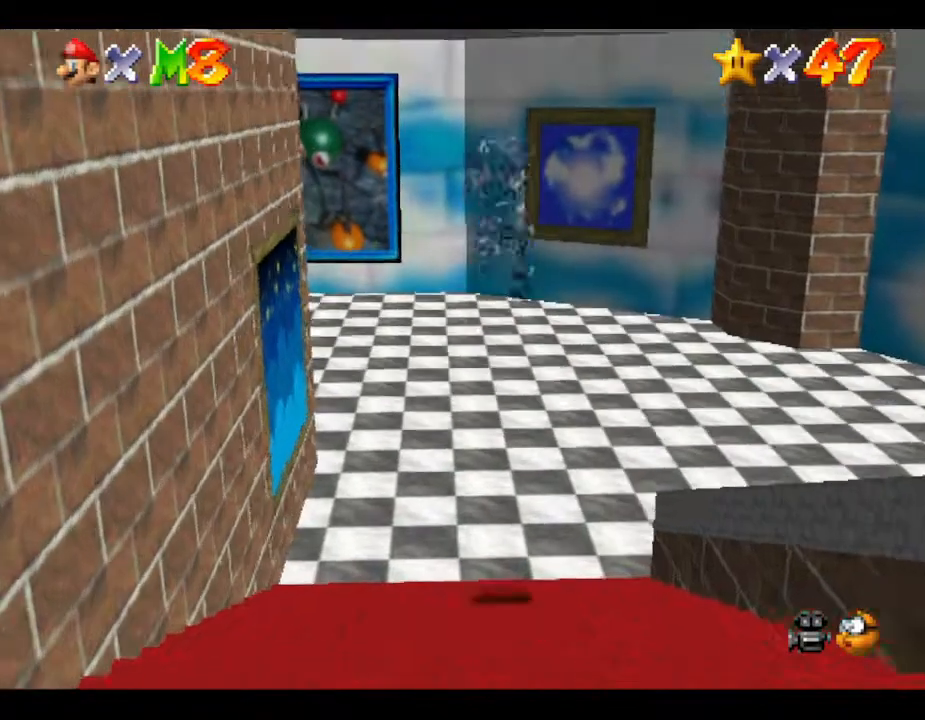
{"buttons": [], "left_stick": "up", "events": []}
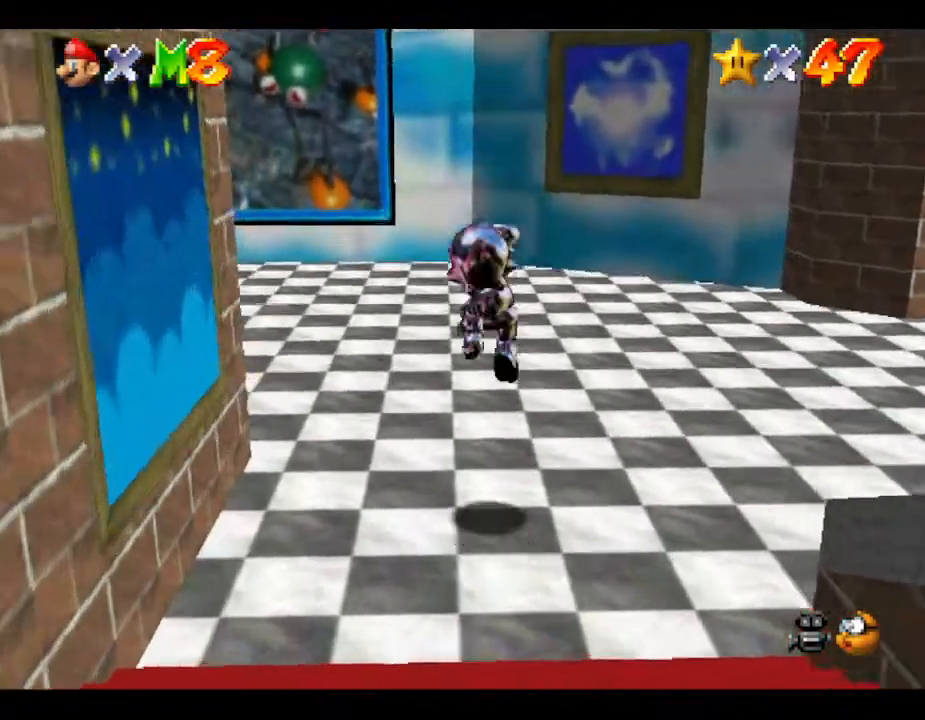
{"buttons": [], "left_stick": "up", "events": [[100, "A", "down"], [450, "A", "up"]]}
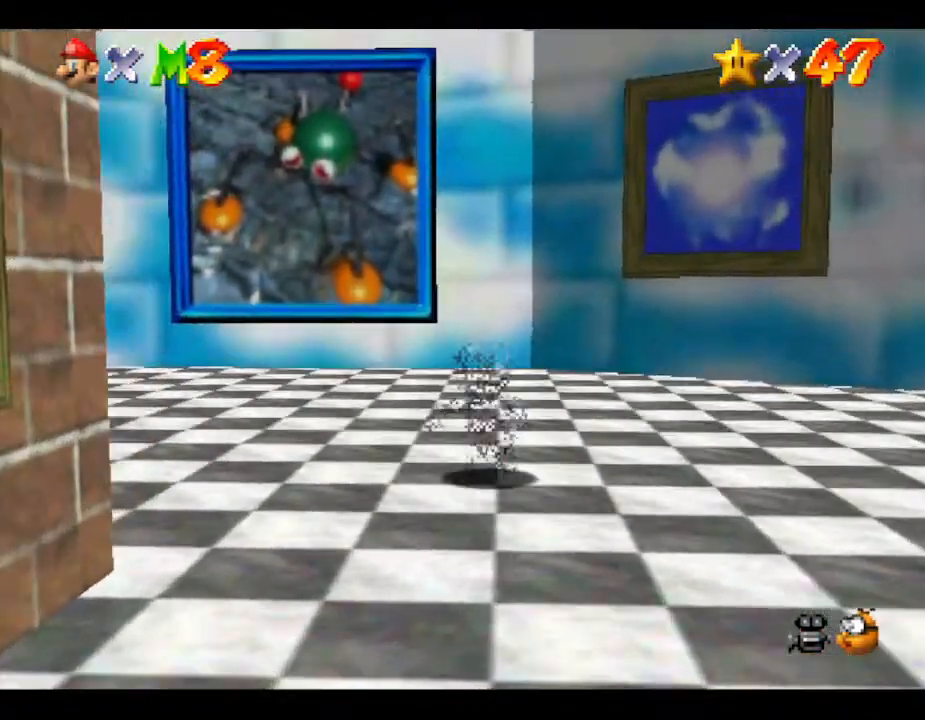
{"buttons": [], "left_stick": "up", "events": []}
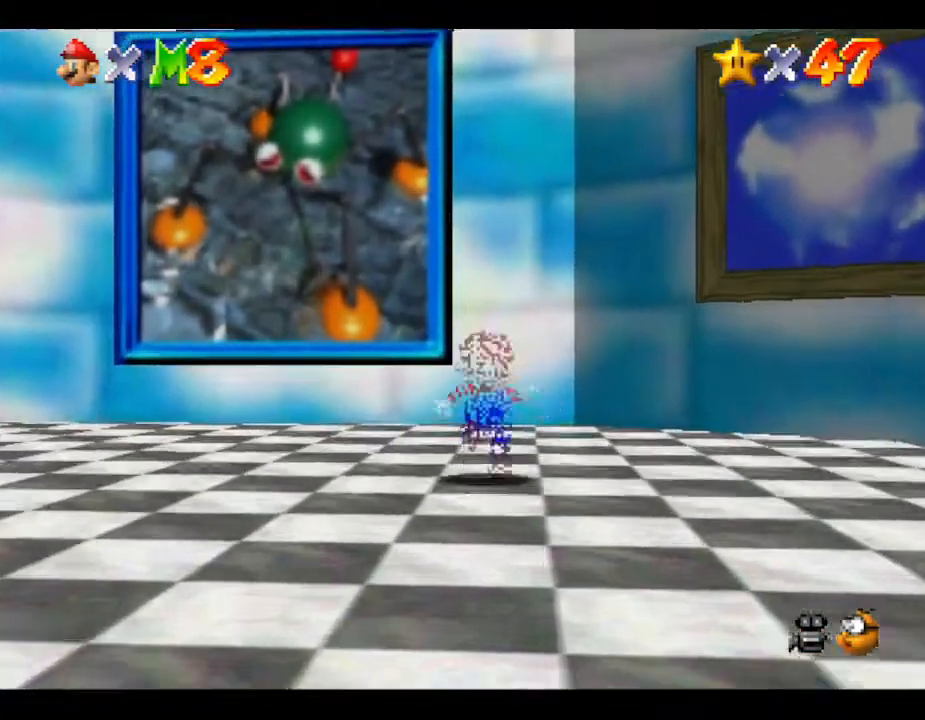
{"buttons": ["A"], "left_stick": "up", "events": [[233, "A", "down"]]}
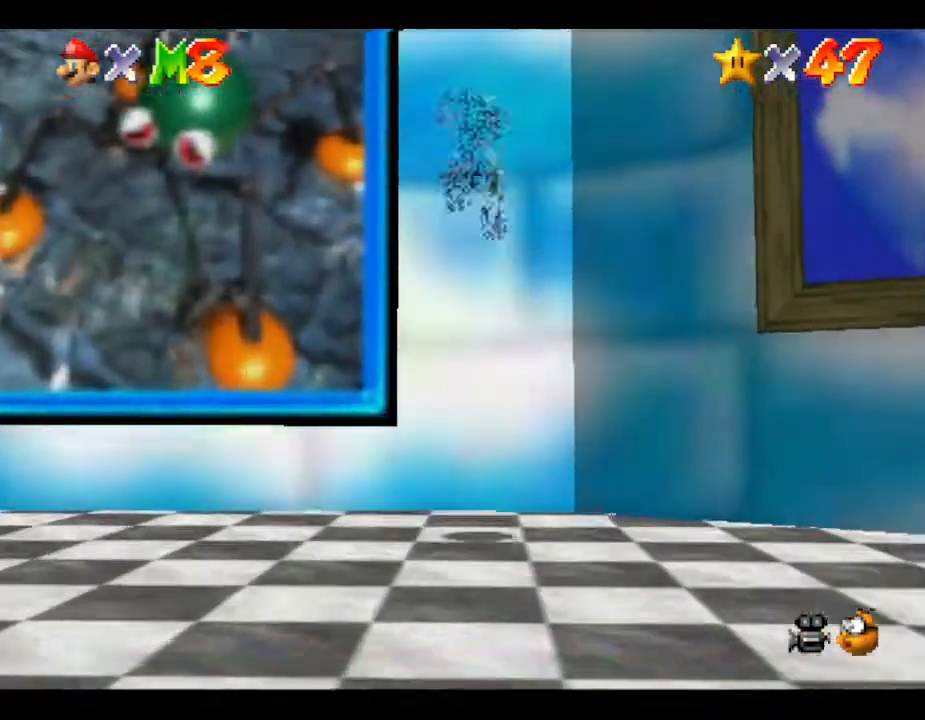
{"buttons": ["A"], "left_stick": "up", "events": [[133, "A", "up"], [200, "A", "down"]]}
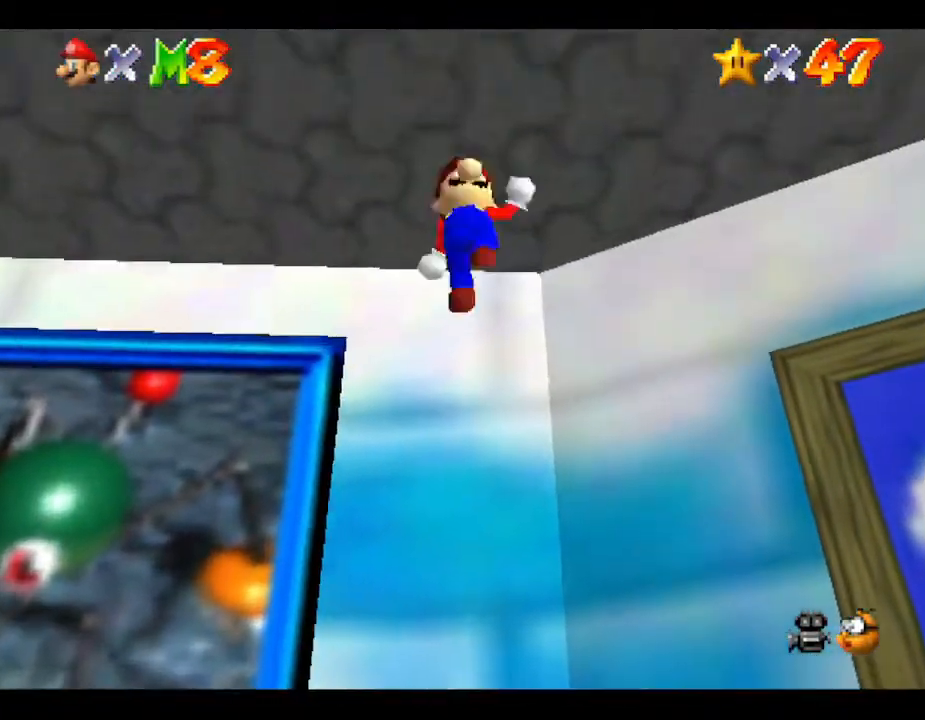
{"buttons": ["A"], "left_stick": "up", "events": []}
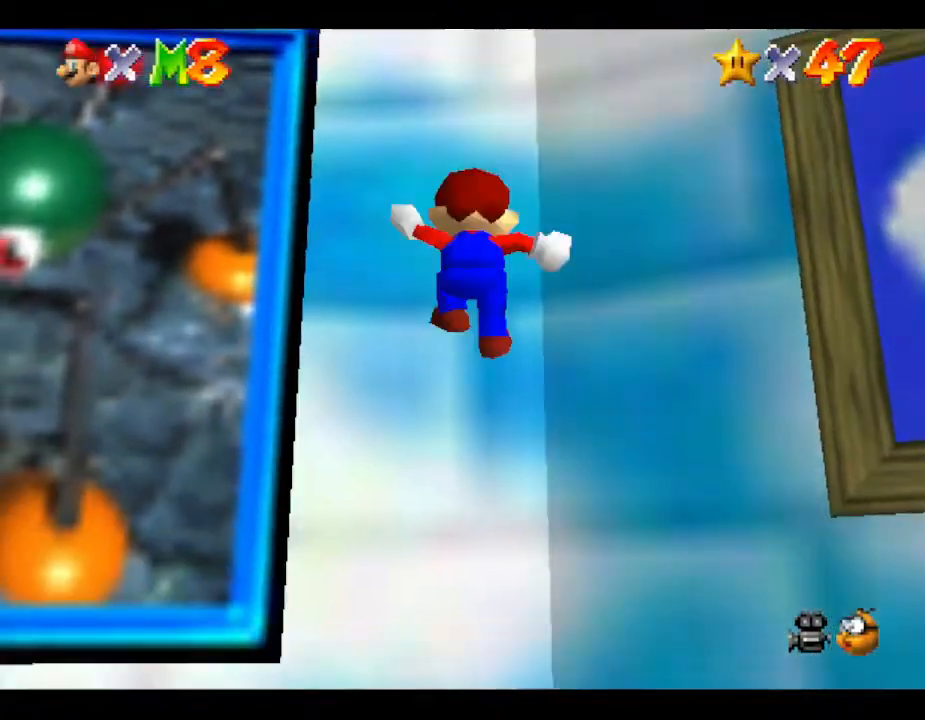
{"buttons": [], "left_stick": "left", "events": [[17, "A", "up"], [500, "left_stick", "left"]]}
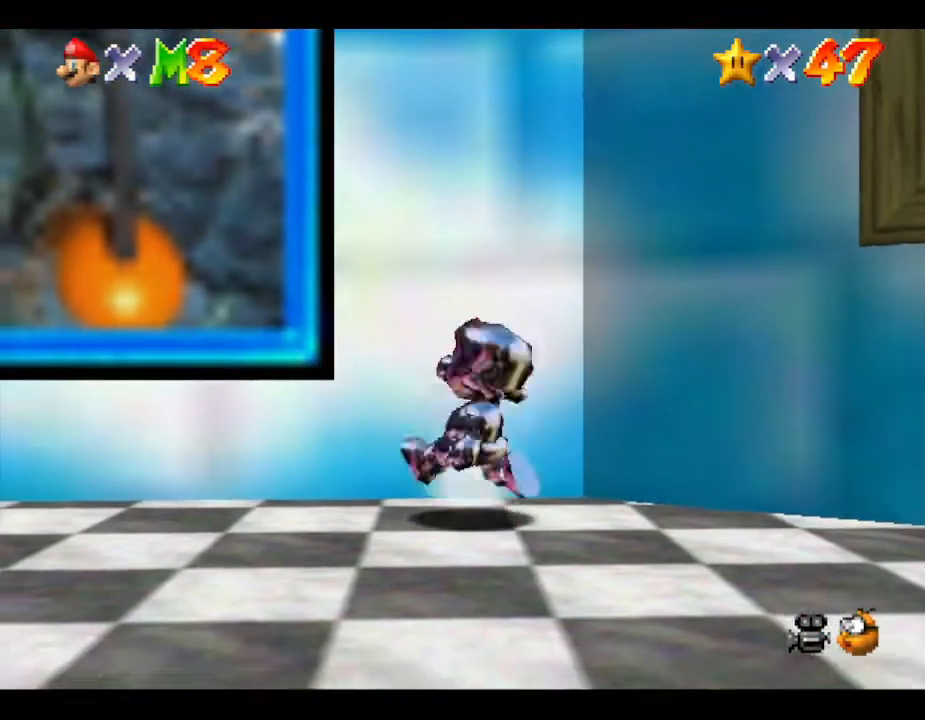
{"buttons": [], "left_stick": "down-left", "events": [[133, "left_stick", "down-left"]]}
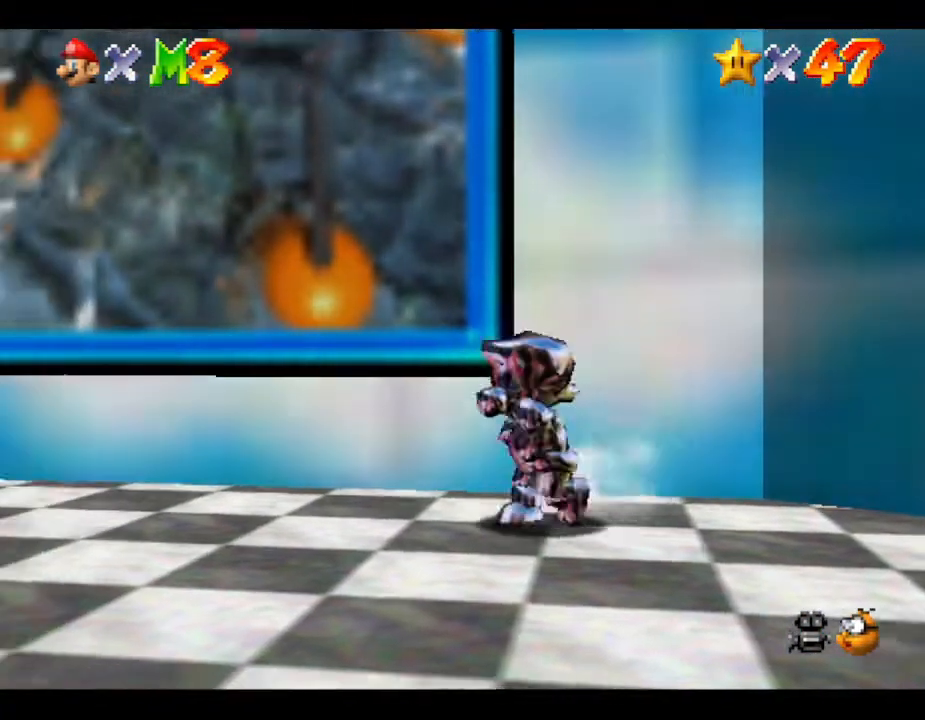
{"buttons": [], "left_stick": "left", "events": [[67, "left_stick", "left"]]}
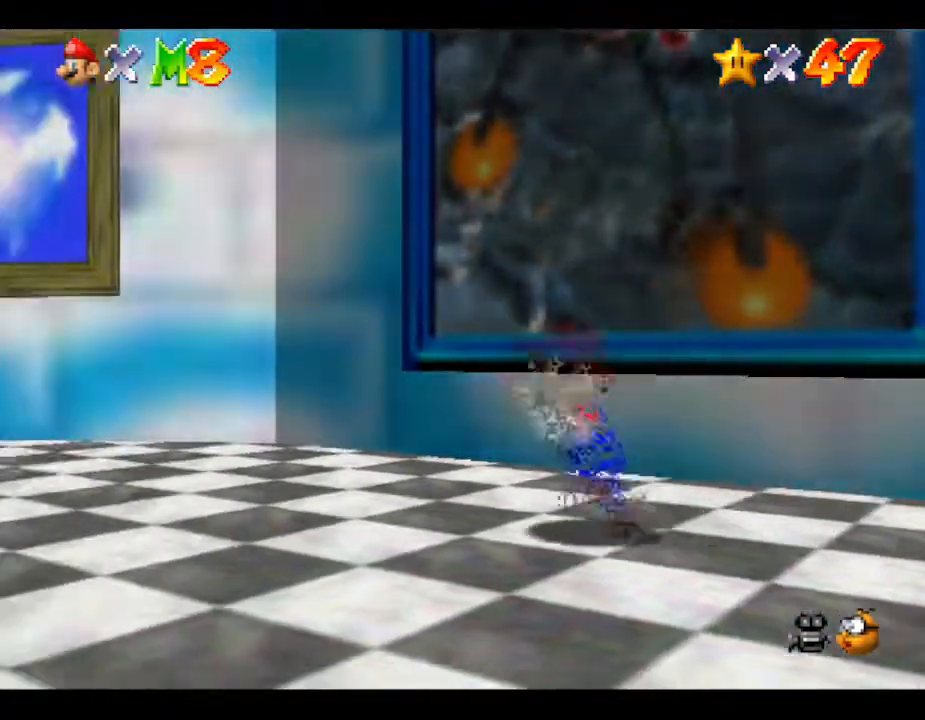
{"buttons": [], "left_stick": "left", "events": []}
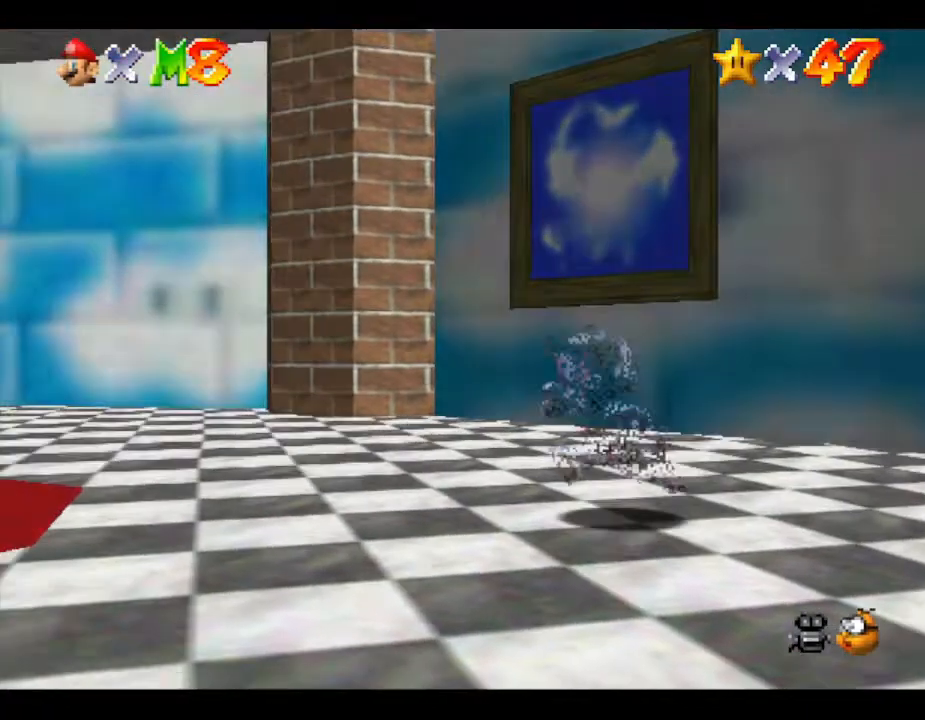
{"buttons": [], "left_stick": "down-left", "events": [[183, "left_stick", "down-left"]]}
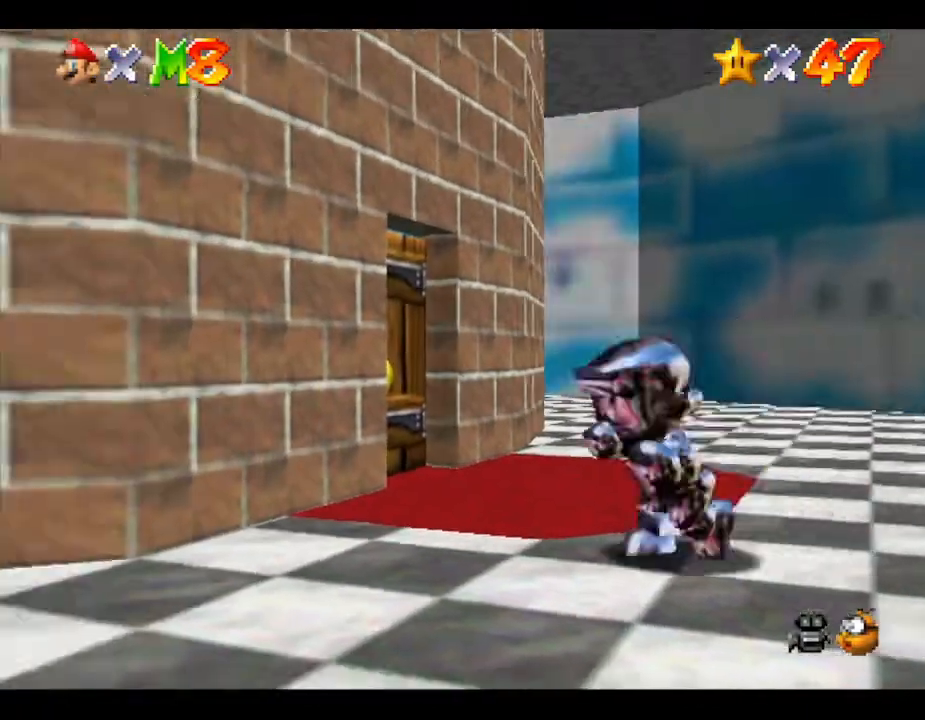
{"buttons": [], "left_stick": "left", "events": [[417, "left_stick", "left"]]}
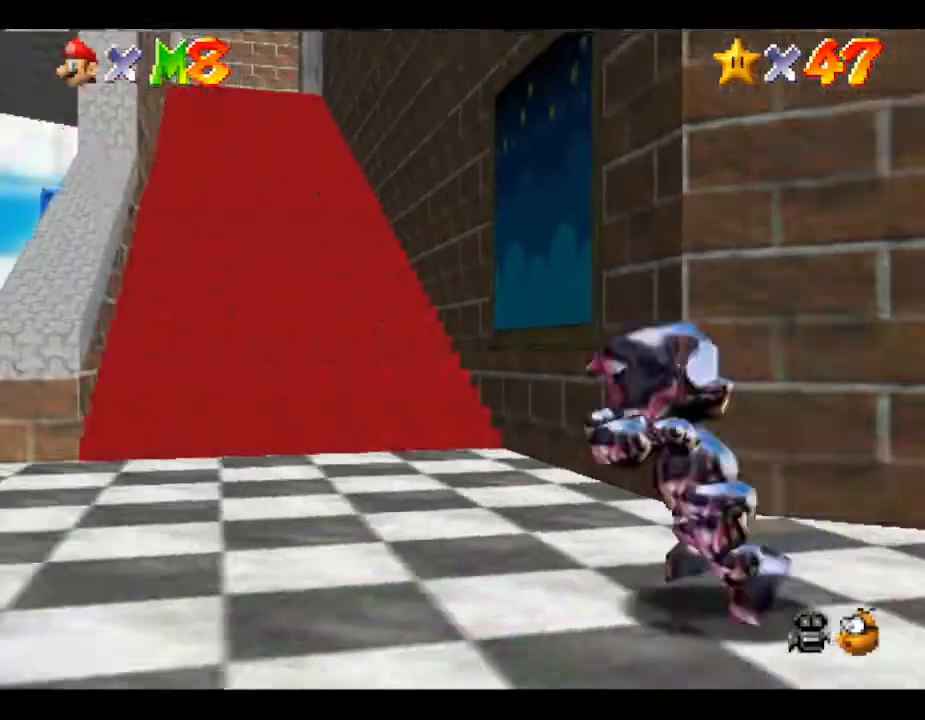
{"buttons": [], "left_stick": "up-left", "events": [[400, "left_stick", "up-left"]]}
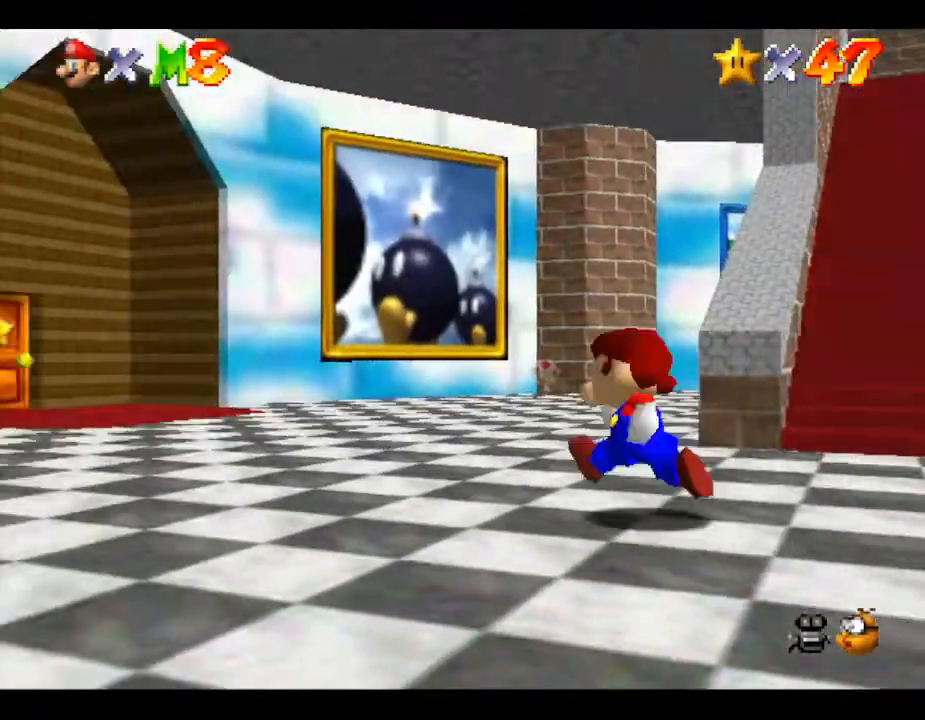
{"buttons": [], "left_stick": "up", "events": [[50, "left_stick", "up"]]}
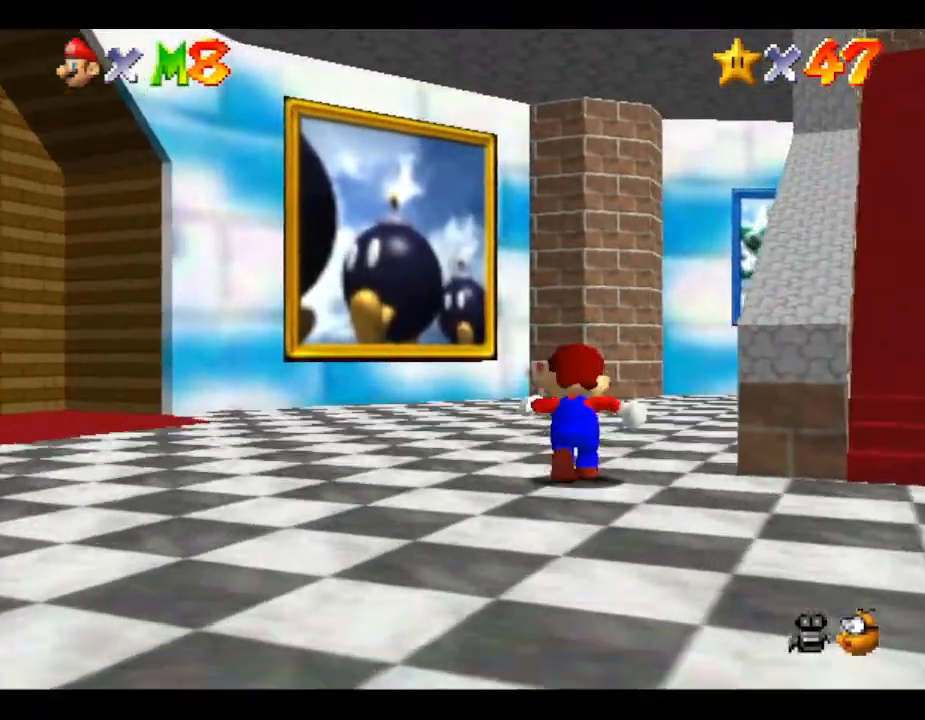
{"buttons": [], "left_stick": "up", "events": []}
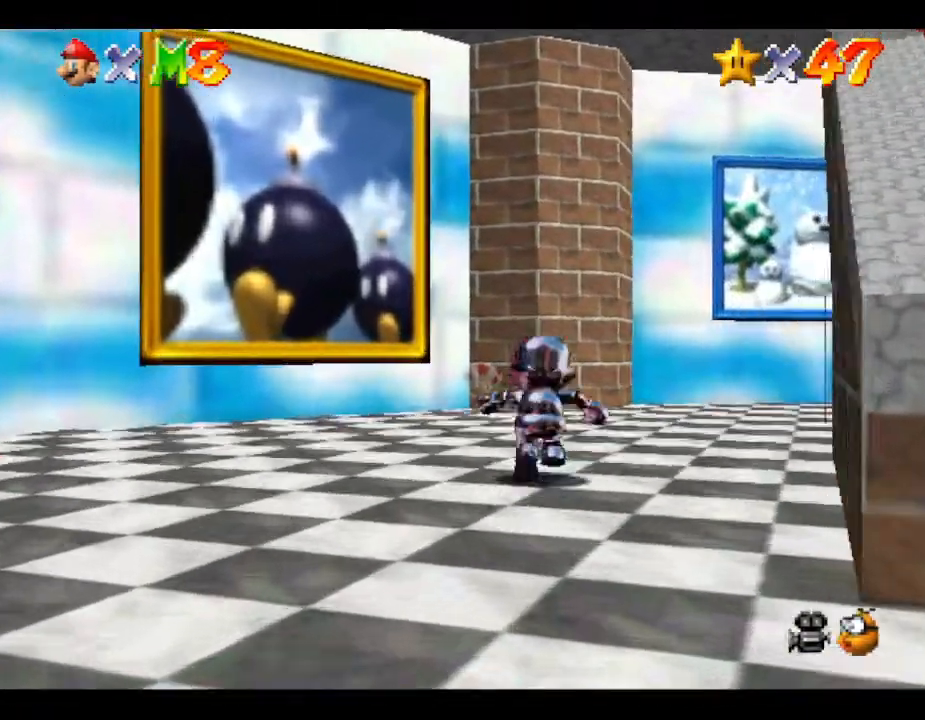
{"buttons": [], "left_stick": "up", "events": []}